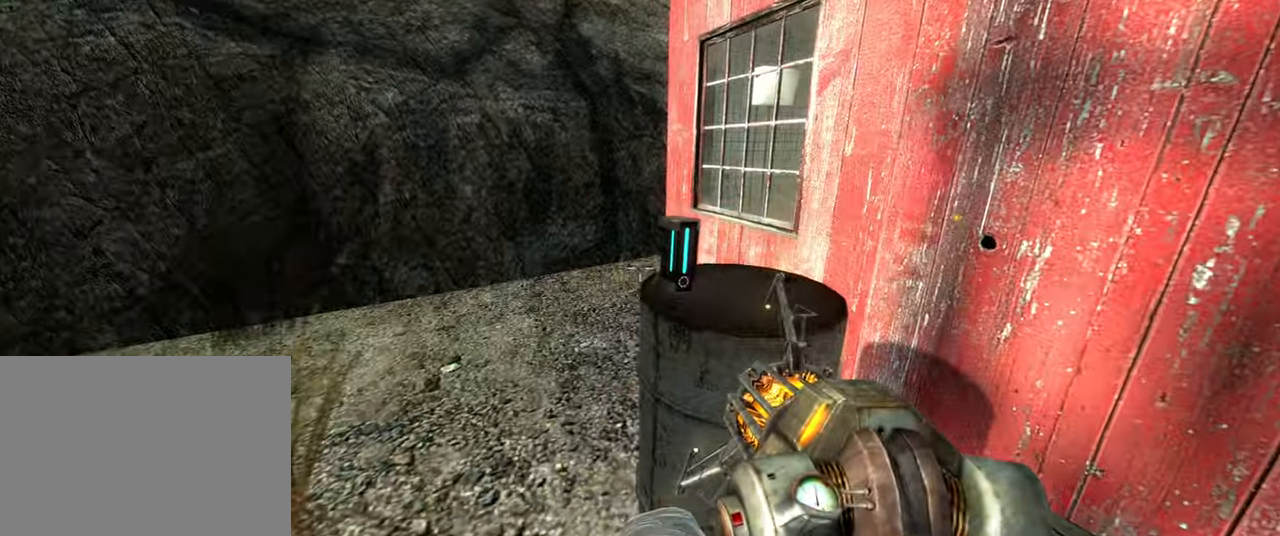
Gameplay with keyboard and mouse; each line is a JSON object with the keys and mouse buttons held at the frame after it. "events" lists presses ("down") and releases ("up") of "1", "2", "3", "4", "5", "a", "alt", "b", "c", "ctrl", "d", "e", "f", "g", "q", "r", "s", "shift", "space", "t", "tab", "v", "w", "x", "z", "mouse_left", "mouse_wheel", "mouse_right" and "mouse_mb5" between this image and that frame as [ms after this image, input, new state], when the widget could be followed in between. "mouse_left", "mouse_wheel", "mouse_right", "mouse_mb5" = the "left", "wheel", "right", "mb5" buttons of the "mouse" list. No other keys are recorded. "wheel" means that the mouse wheel is clicked or scrolled. Mouse movement is not recorded. Not read: mouse_mb4.
{"keys": ["w"], "mouse": [], "events": [[166, "a", "down"], [383, "w", "down"], [466, "a", "up"]]}
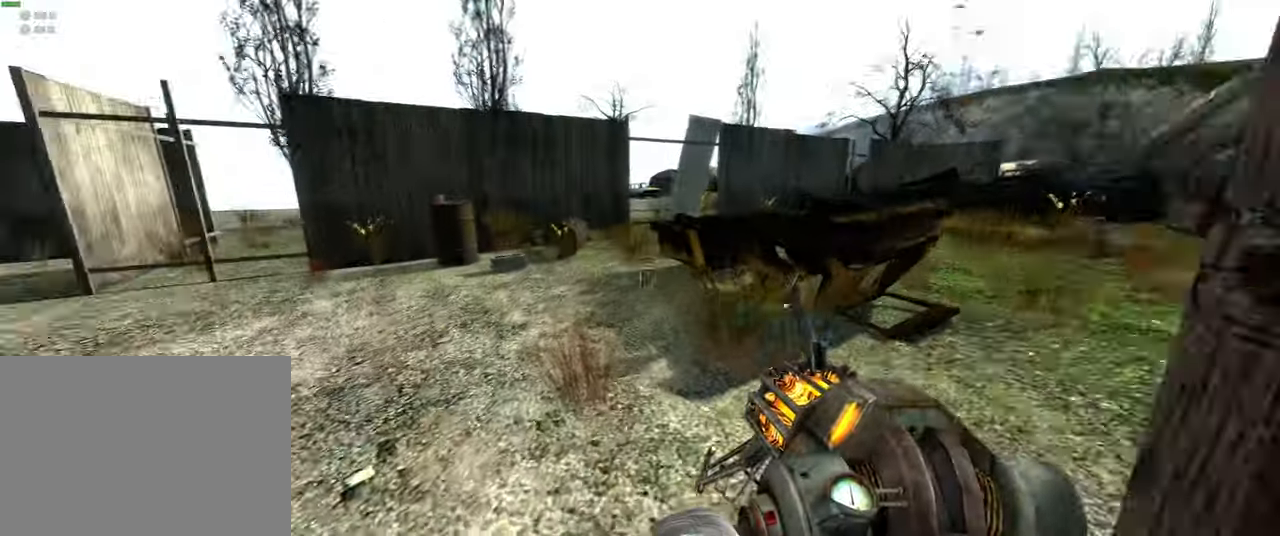
{"keys": ["tab", "w"], "mouse": [], "events": [[150, "tab", "down"]]}
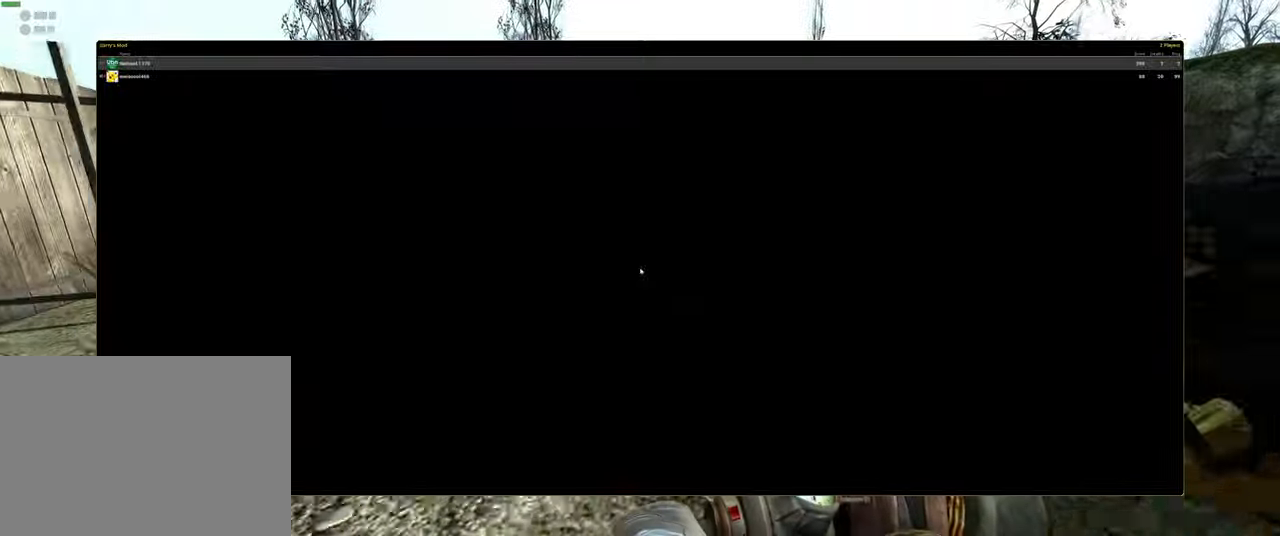
{"keys": ["a"], "mouse": [], "events": [[133, "tab", "up"], [150, "w", "up"], [450, "a", "down"]]}
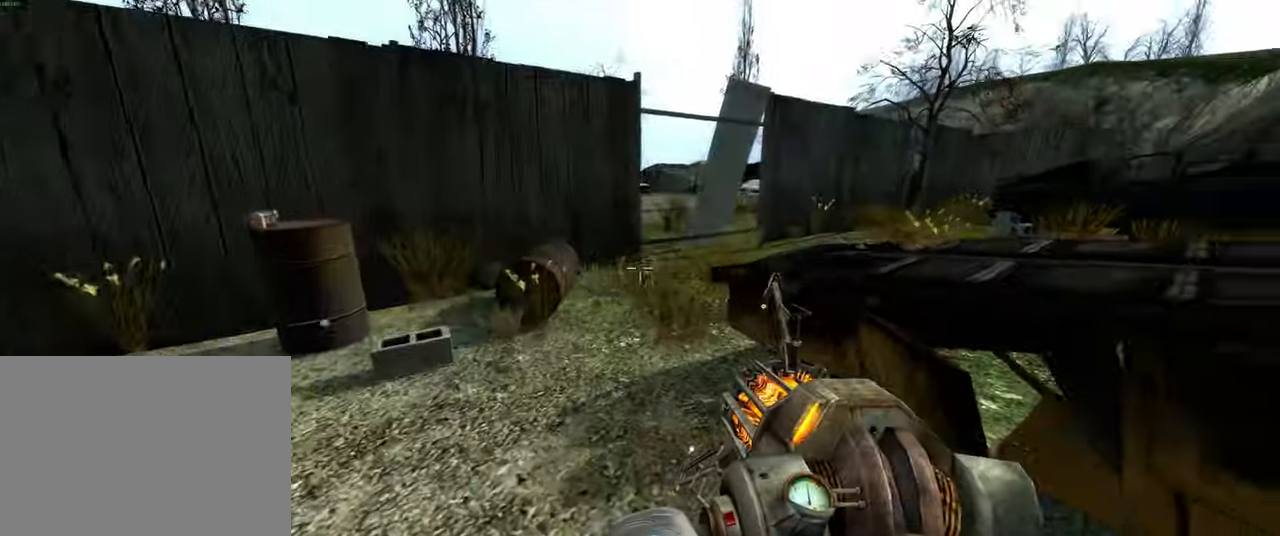
{"keys": [], "mouse": [], "events": [[66, "w", "down"], [183, "a", "up"], [283, "w", "up"]]}
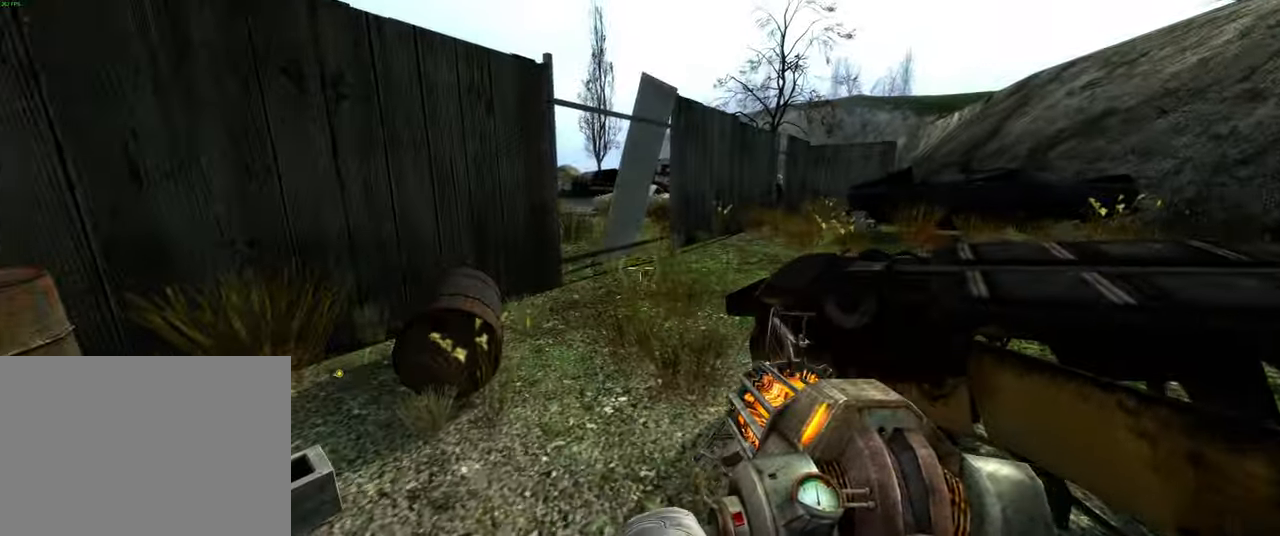
{"keys": [], "mouse": [], "events": [[100, "a", "down"], [217, "w", "down"], [317, "a", "up"], [450, "w", "up"]]}
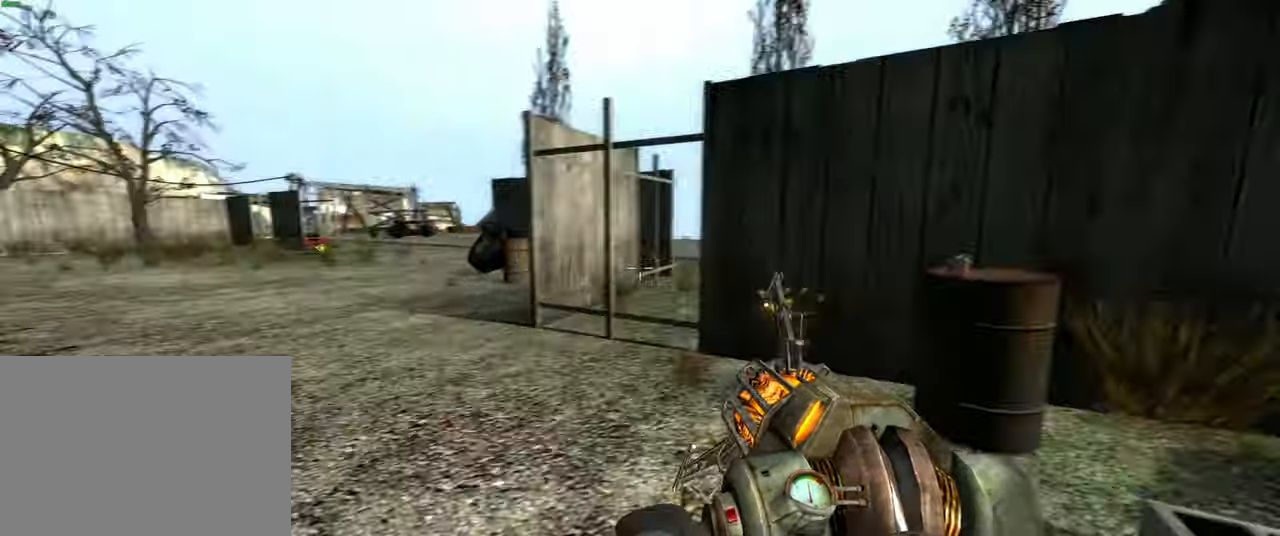
{"keys": ["a"], "mouse": [], "events": [[100, "a", "down"]]}
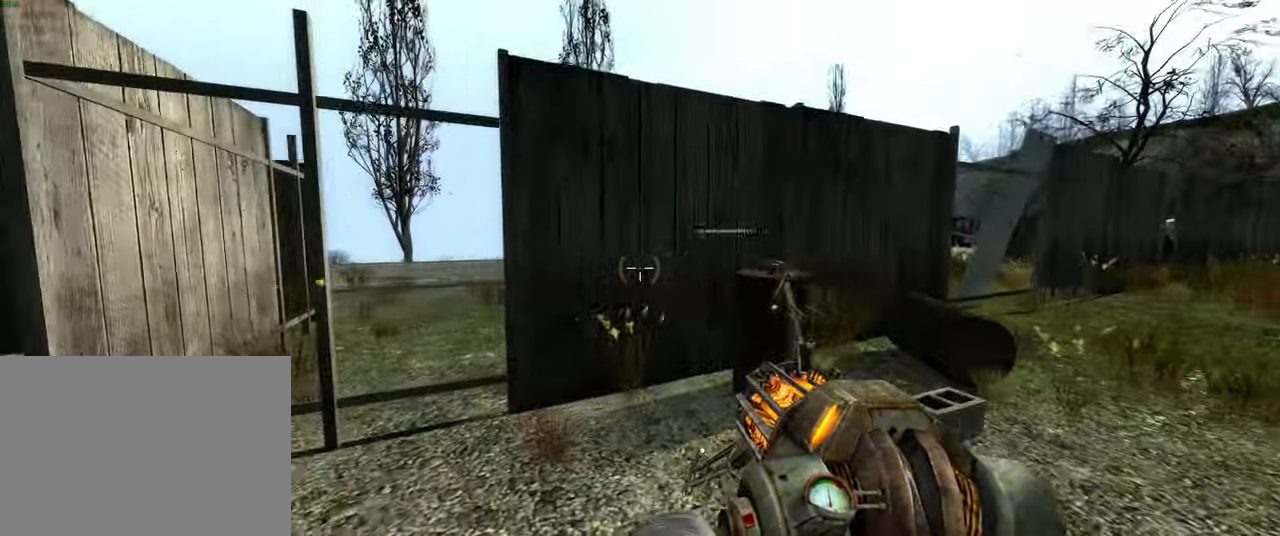
{"keys": ["a", "w"], "mouse": [], "events": [[417, "w", "down"]]}
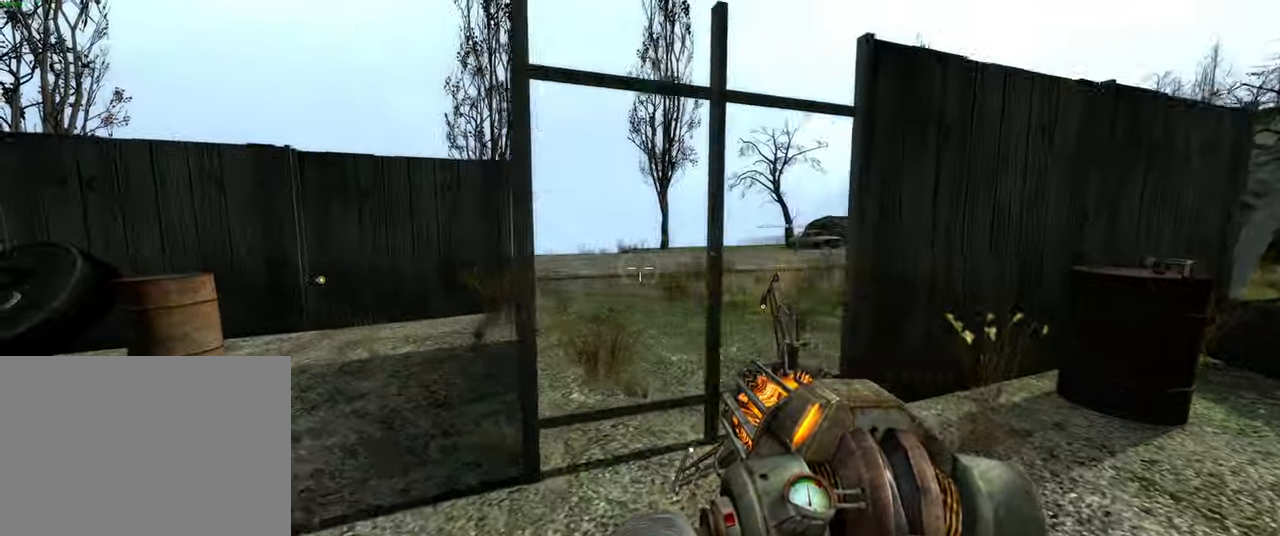
{"keys": ["d"], "mouse": [], "events": [[233, "a", "up"], [267, "w", "up"], [400, "d", "down"]]}
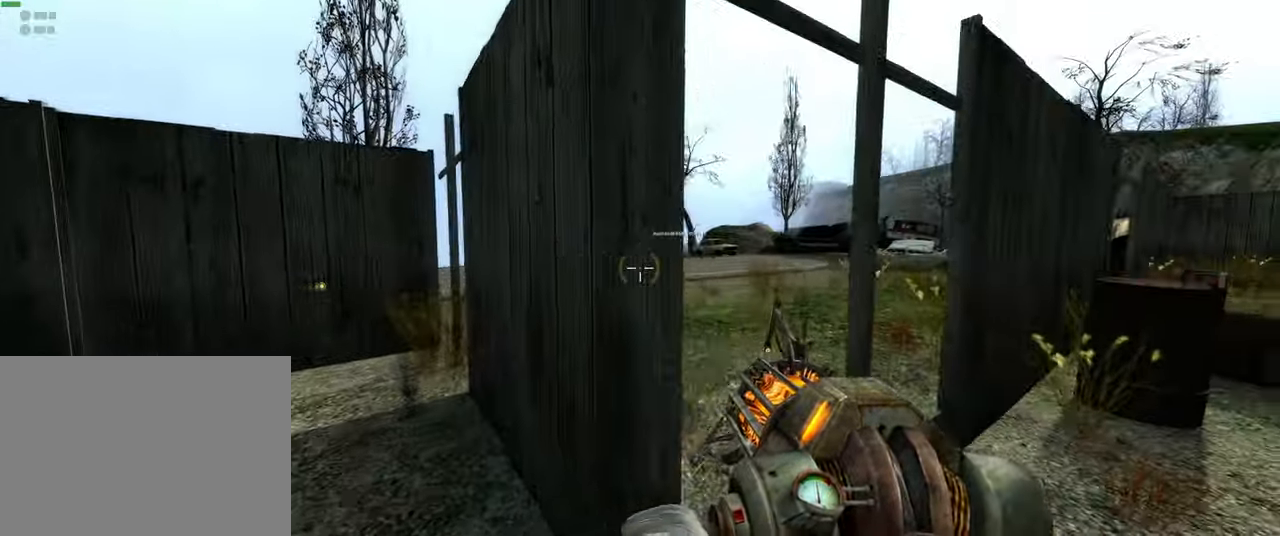
{"keys": [], "mouse": [], "events": [[67, "d", "up"]]}
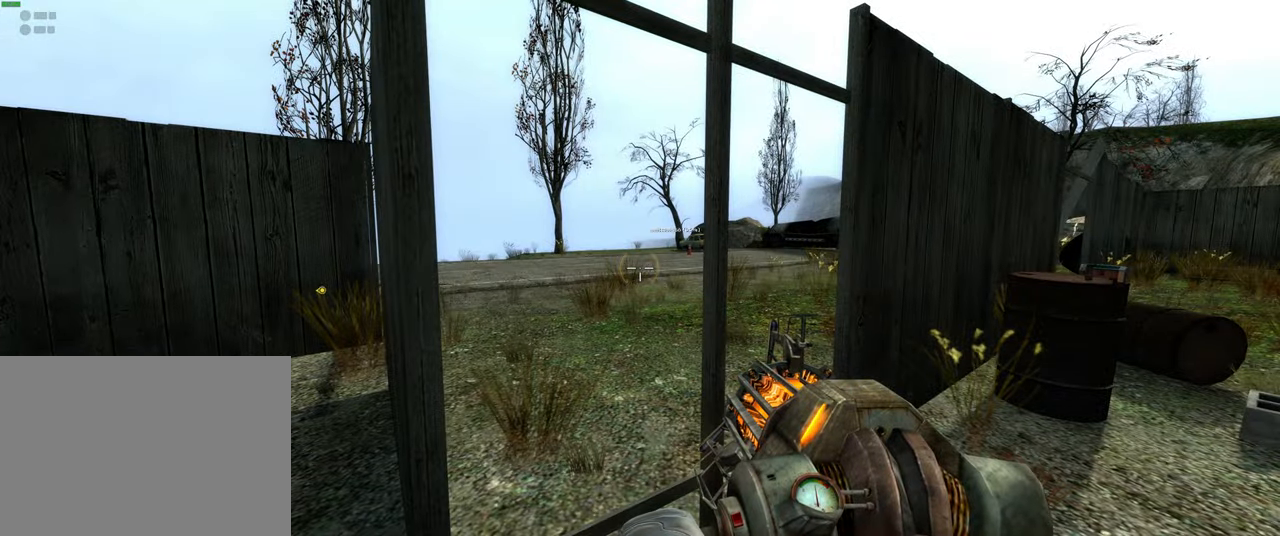
{"keys": [], "mouse": [], "events": []}
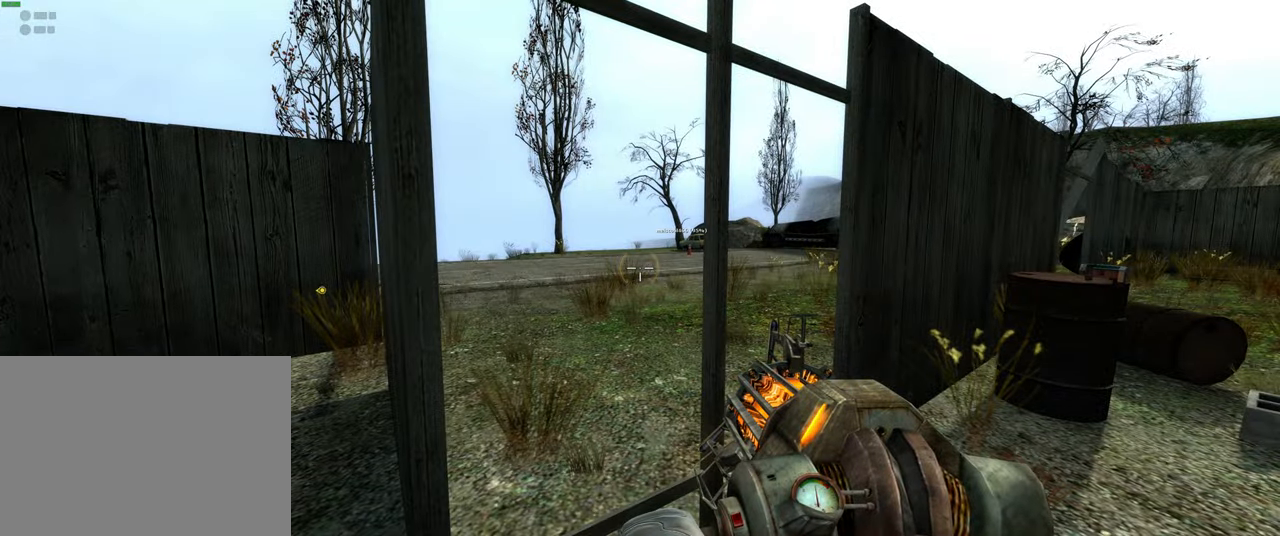
{"keys": [], "mouse": [], "events": []}
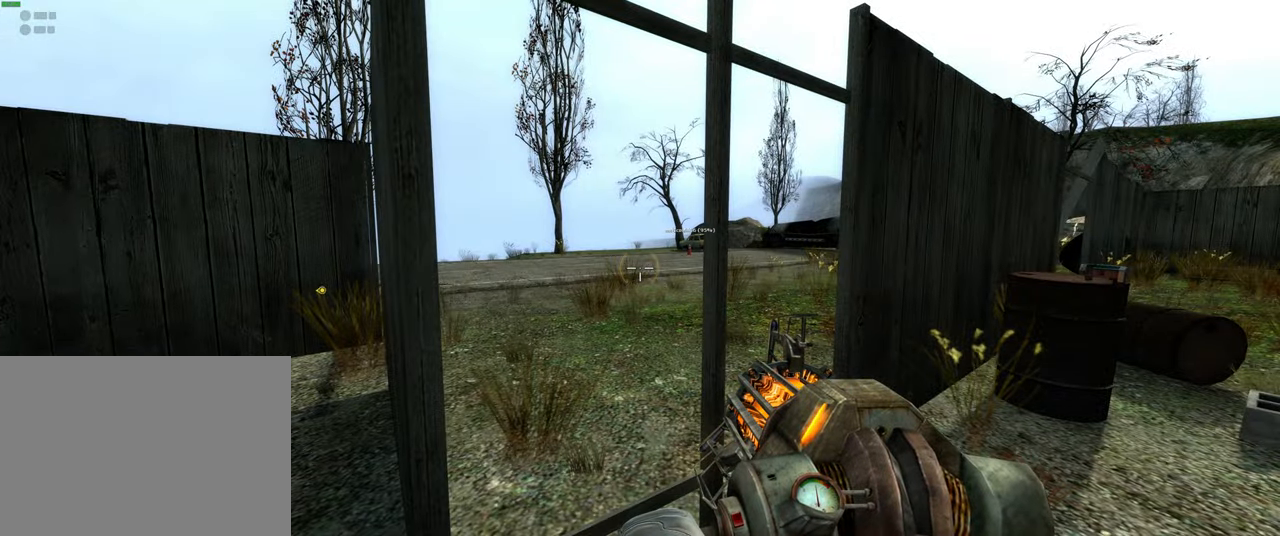
{"keys": [], "mouse": [], "events": [[367, "a", "down"], [450, "a", "up"]]}
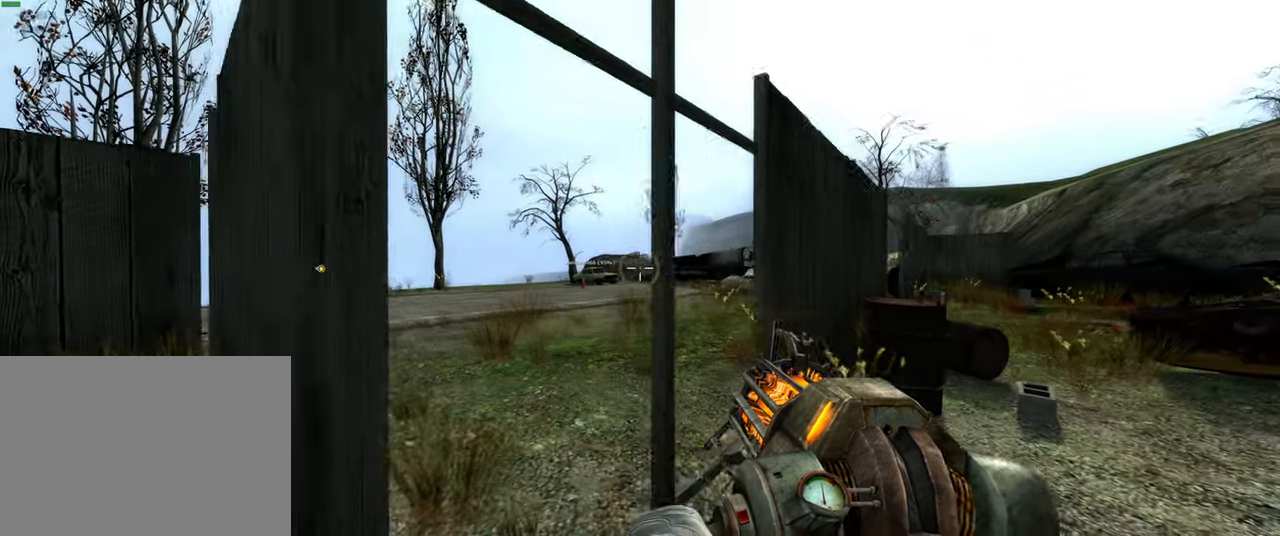
{"keys": [], "mouse": [], "events": []}
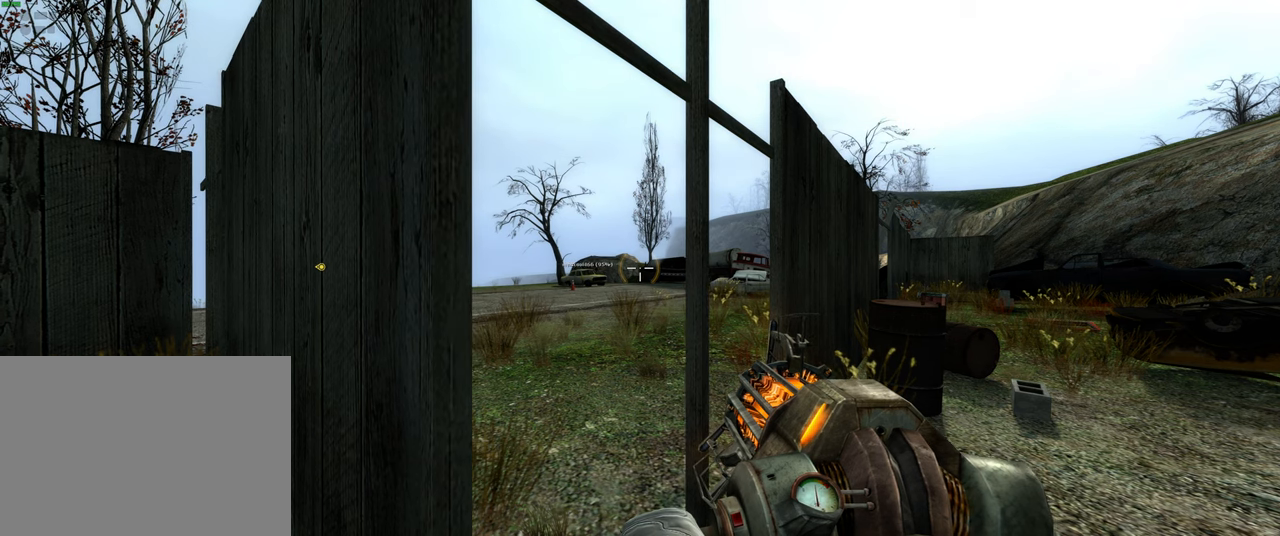
{"keys": [], "mouse": [], "events": []}
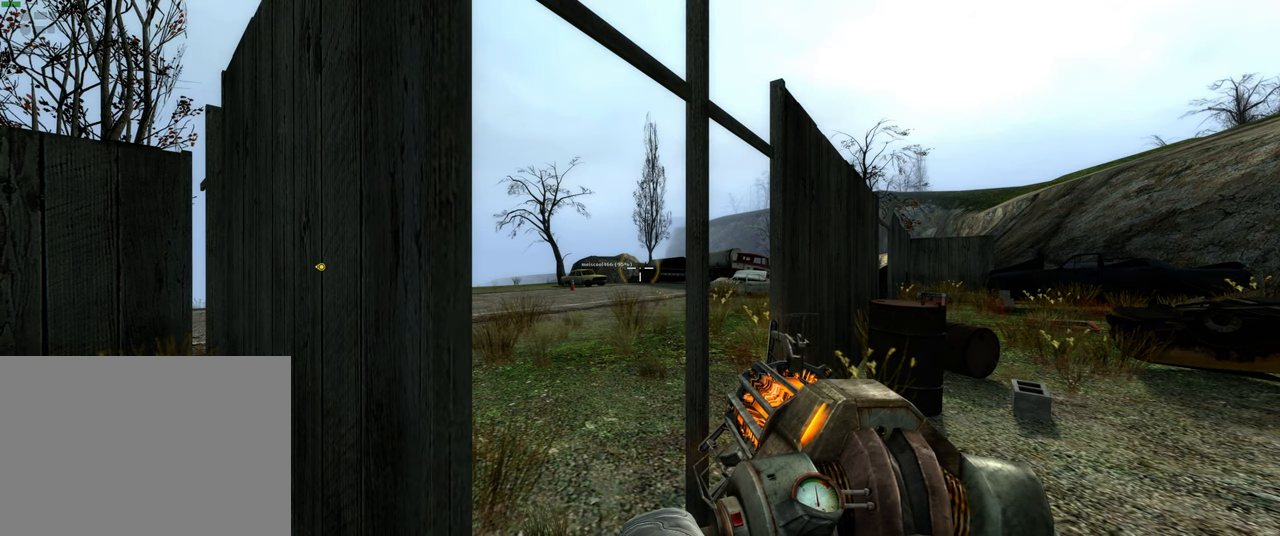
{"keys": [], "mouse": [], "events": []}
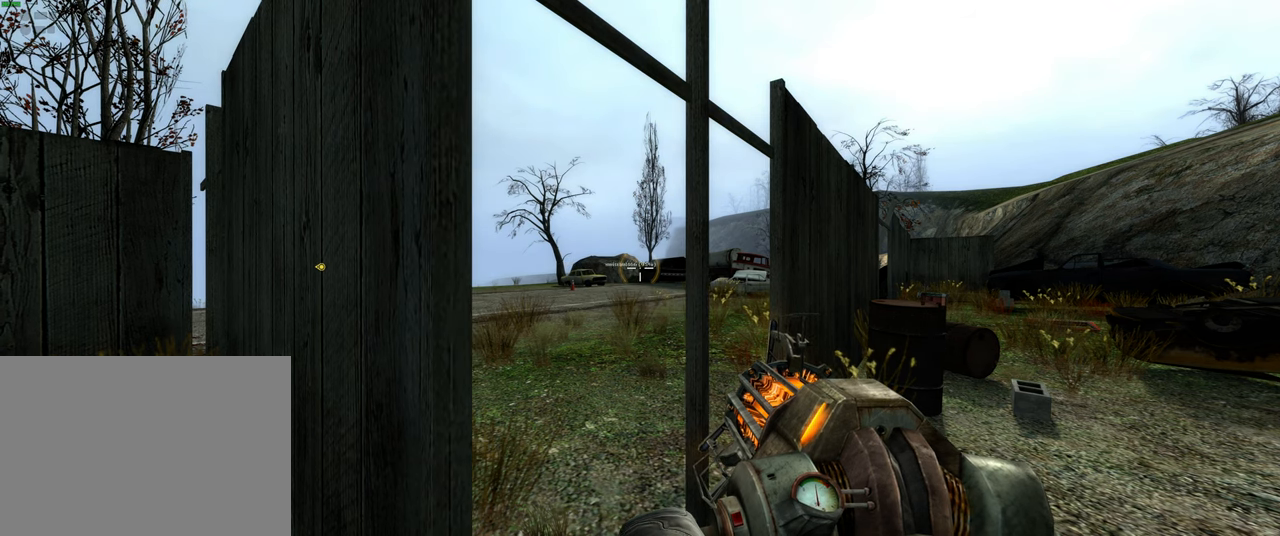
{"keys": [], "mouse": [], "events": []}
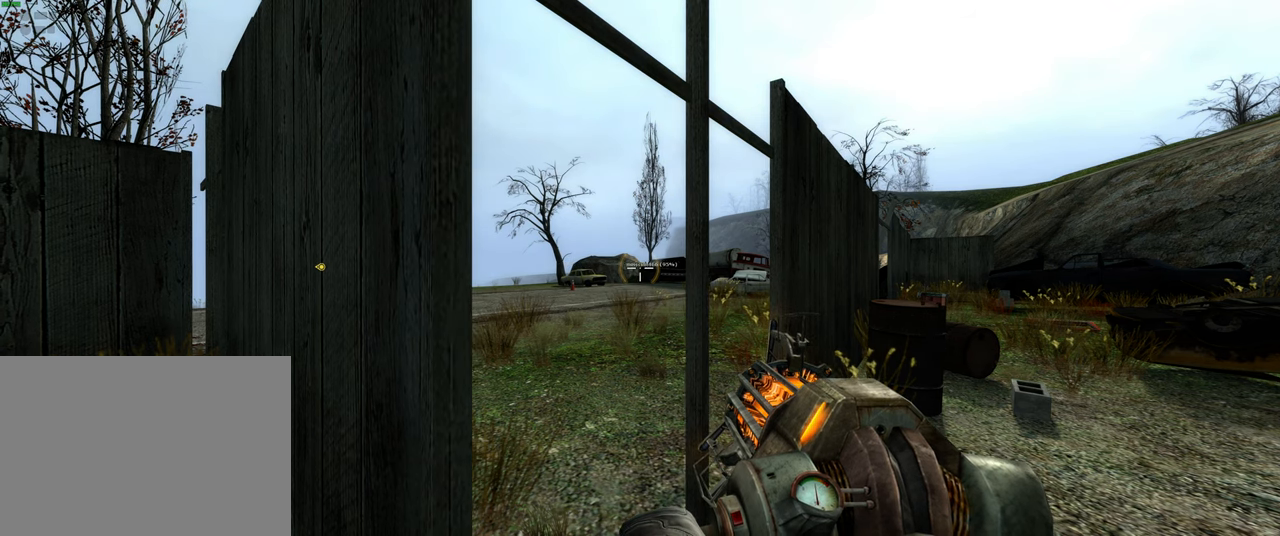
{"keys": [], "mouse": [], "events": []}
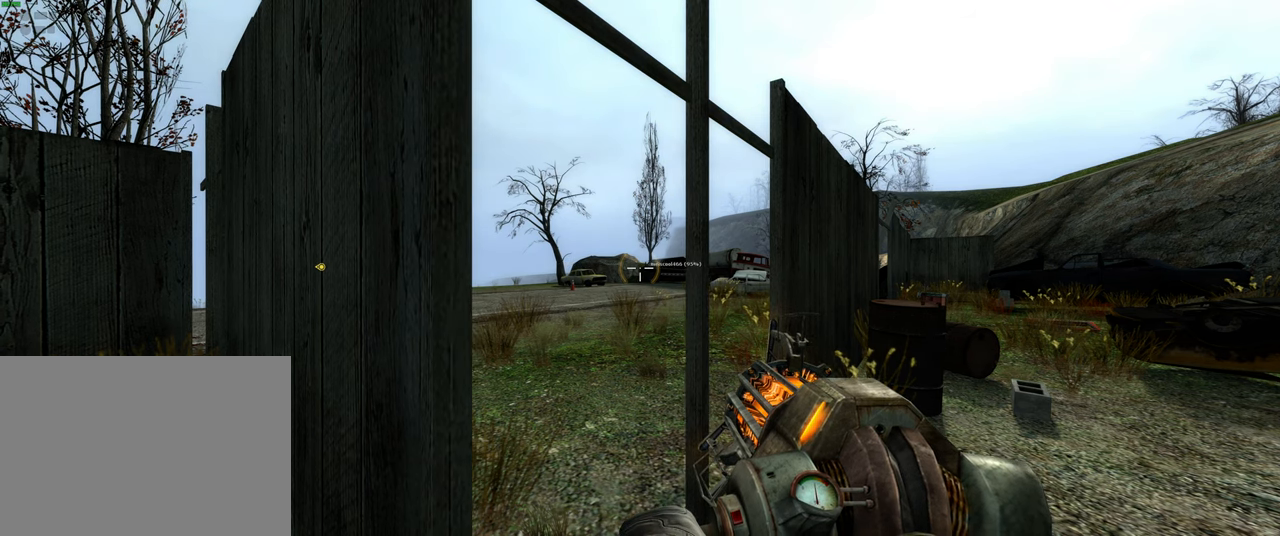
{"keys": [], "mouse": [], "events": []}
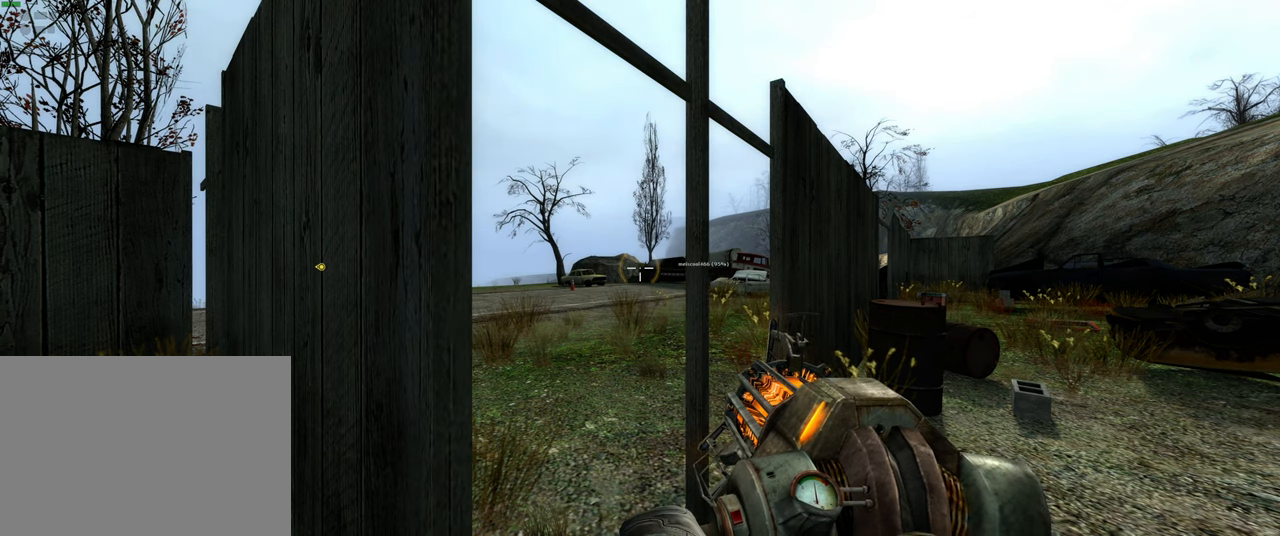
{"keys": [], "mouse": [], "events": []}
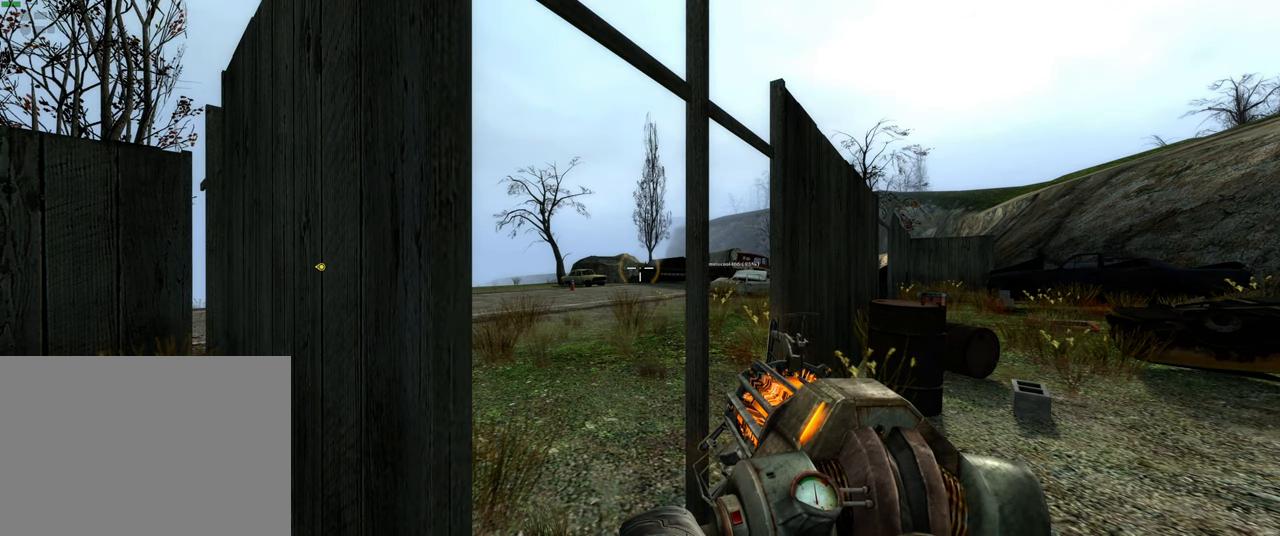
{"keys": [], "mouse": [], "events": []}
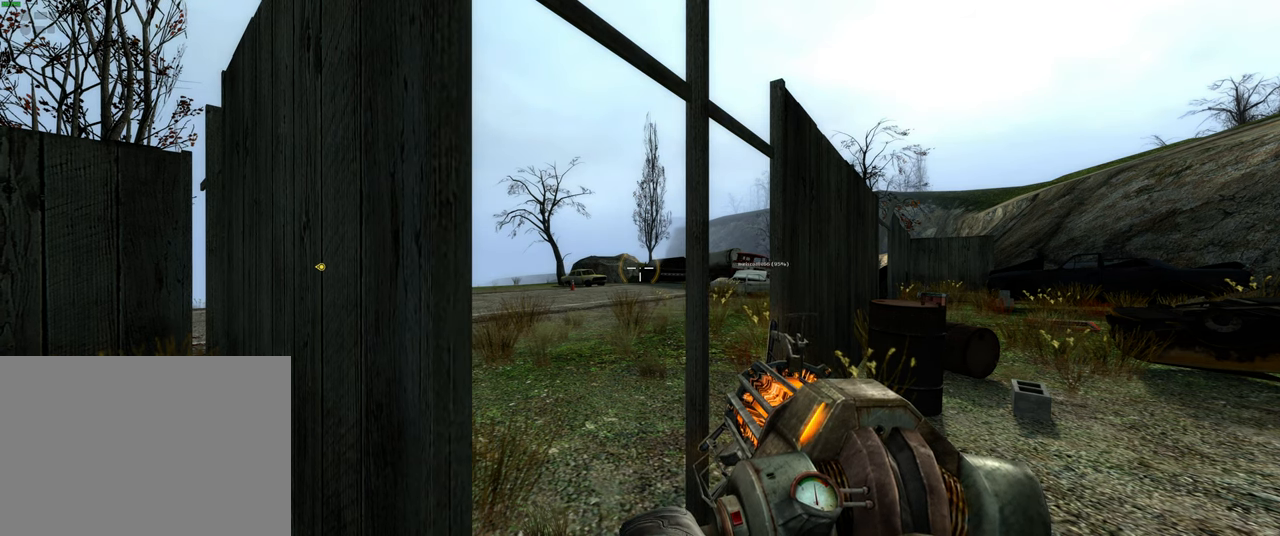
{"keys": [], "mouse": [], "events": []}
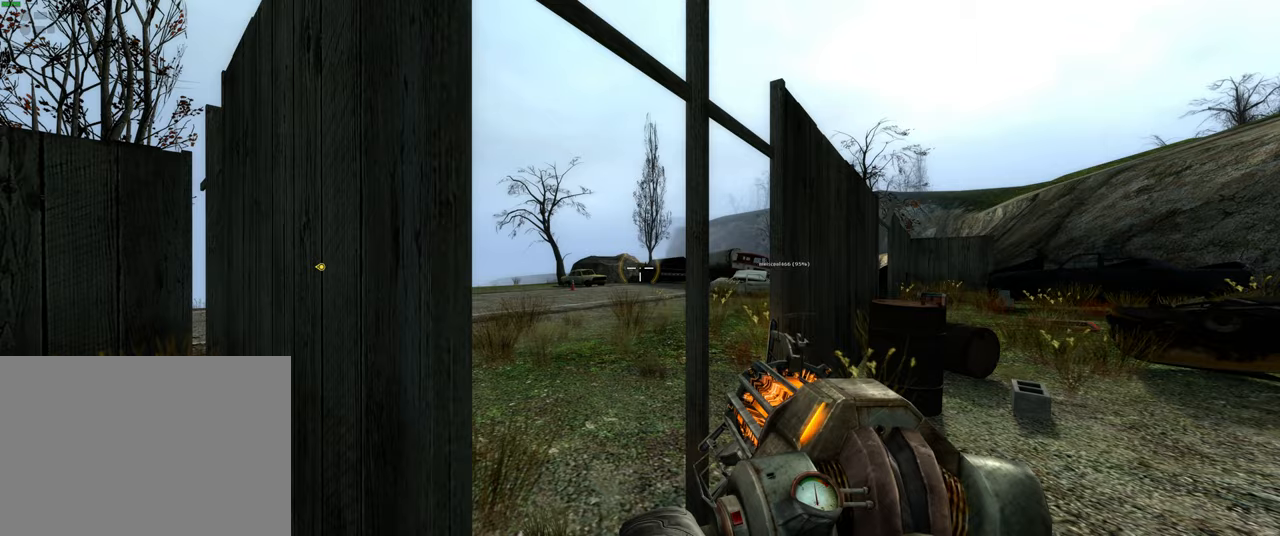
{"keys": ["w"], "mouse": [], "events": [[300, "w", "down"]]}
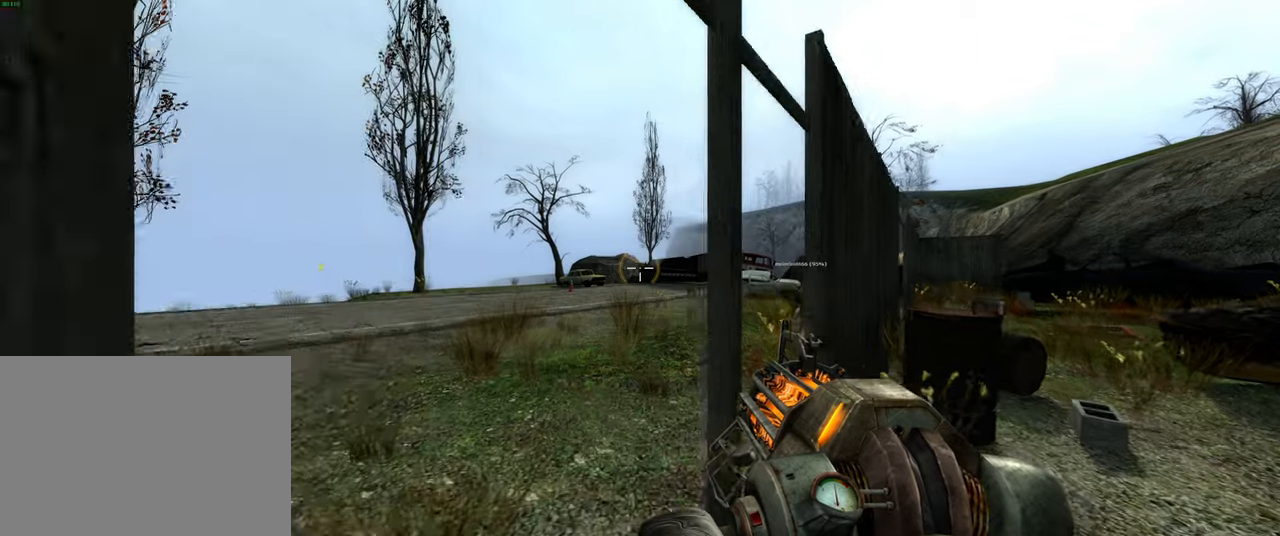
{"keys": [], "mouse": [], "events": [[66, "a", "down"], [400, "a", "up"], [416, "w", "up"]]}
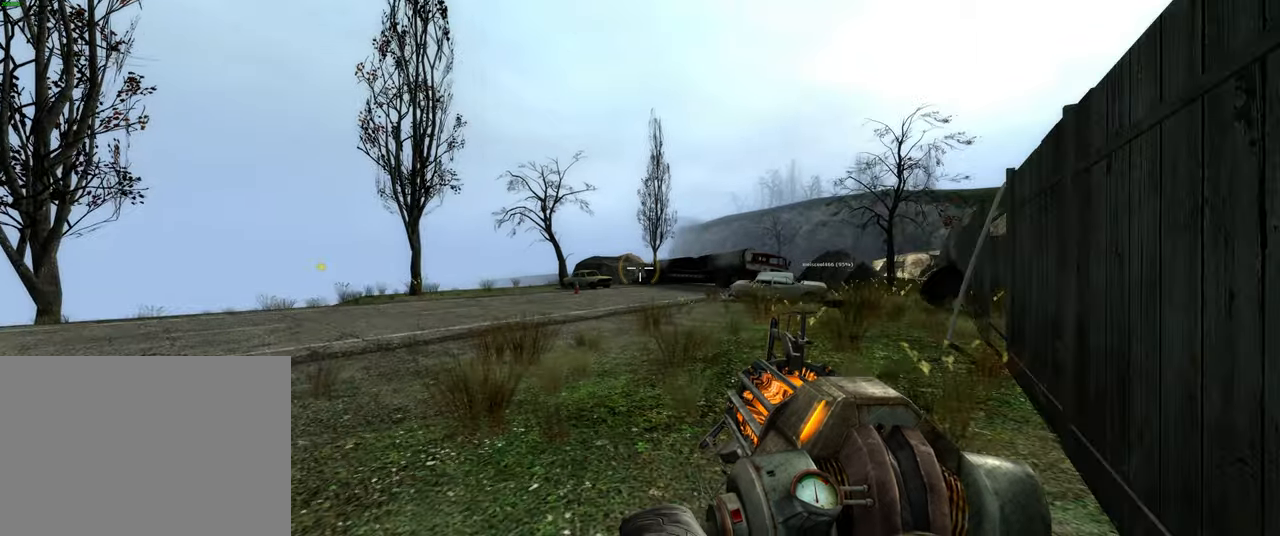
{"keys": ["d"], "mouse": [], "events": [[150, "w", "down"], [316, "space", "down"], [416, "d", "down"], [450, "w", "up"], [483, "space", "up"]]}
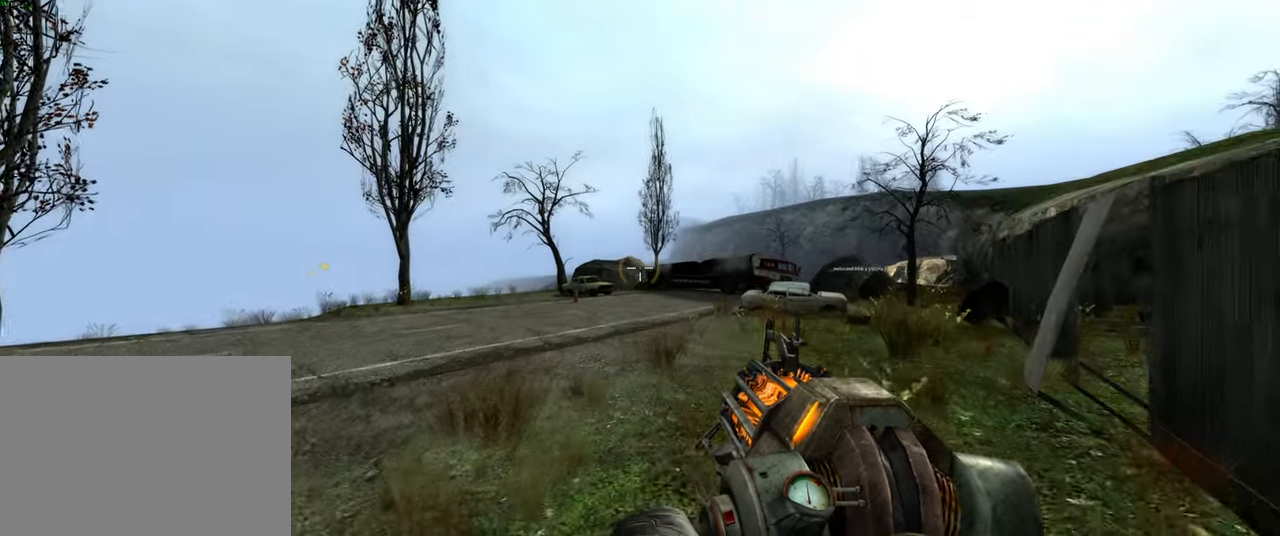
{"keys": ["w"], "mouse": [], "events": [[183, "d", "up"], [333, "w", "down"]]}
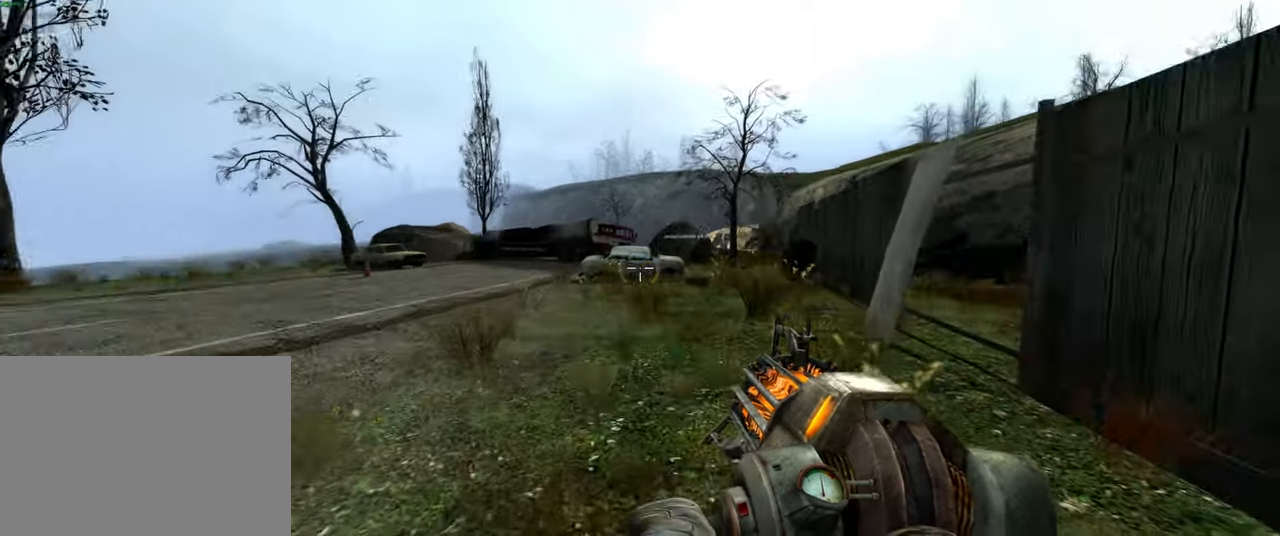
{"keys": ["w"], "mouse": [], "events": [[216, "space", "down"], [350, "space", "up"]]}
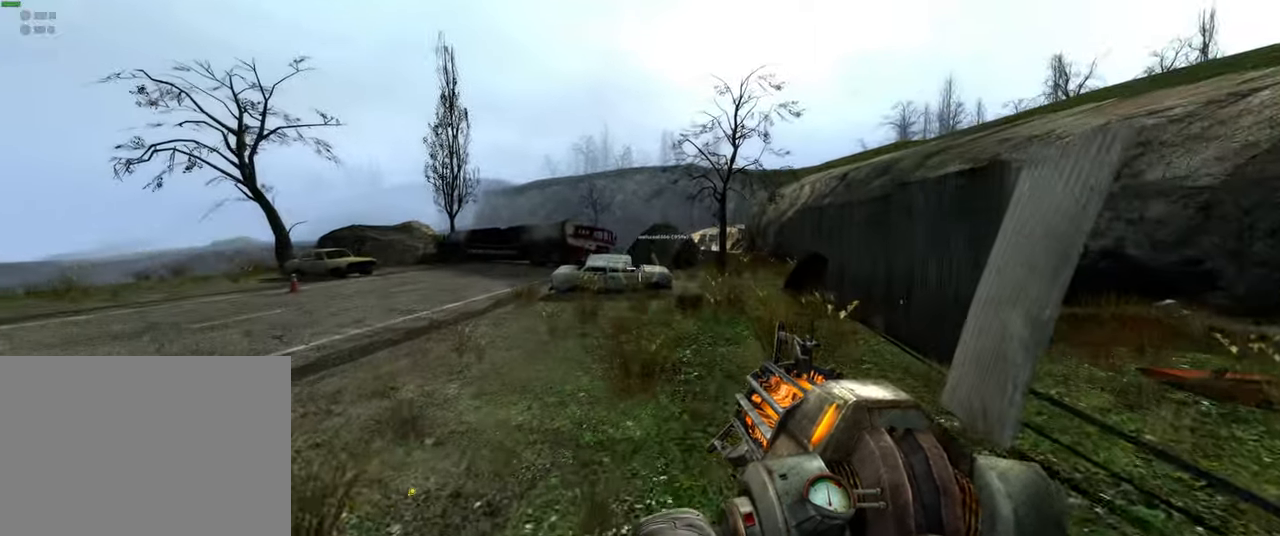
{"keys": ["space", "w"], "mouse": [], "events": [[466, "space", "down"]]}
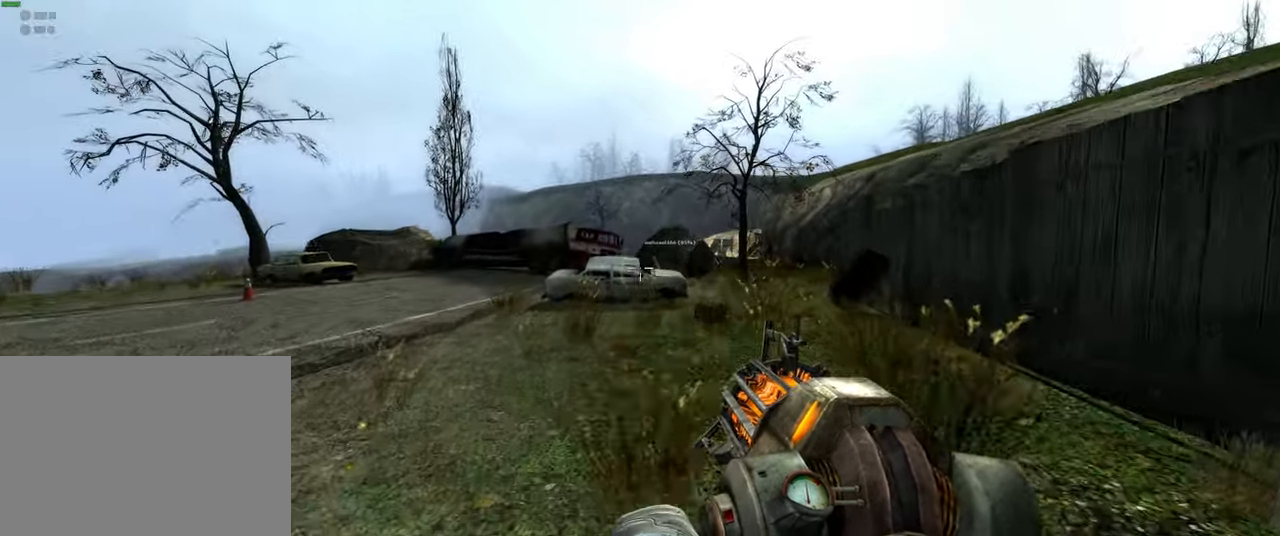
{"keys": [], "mouse": [], "events": [[166, "space", "up"], [233, "w", "up"]]}